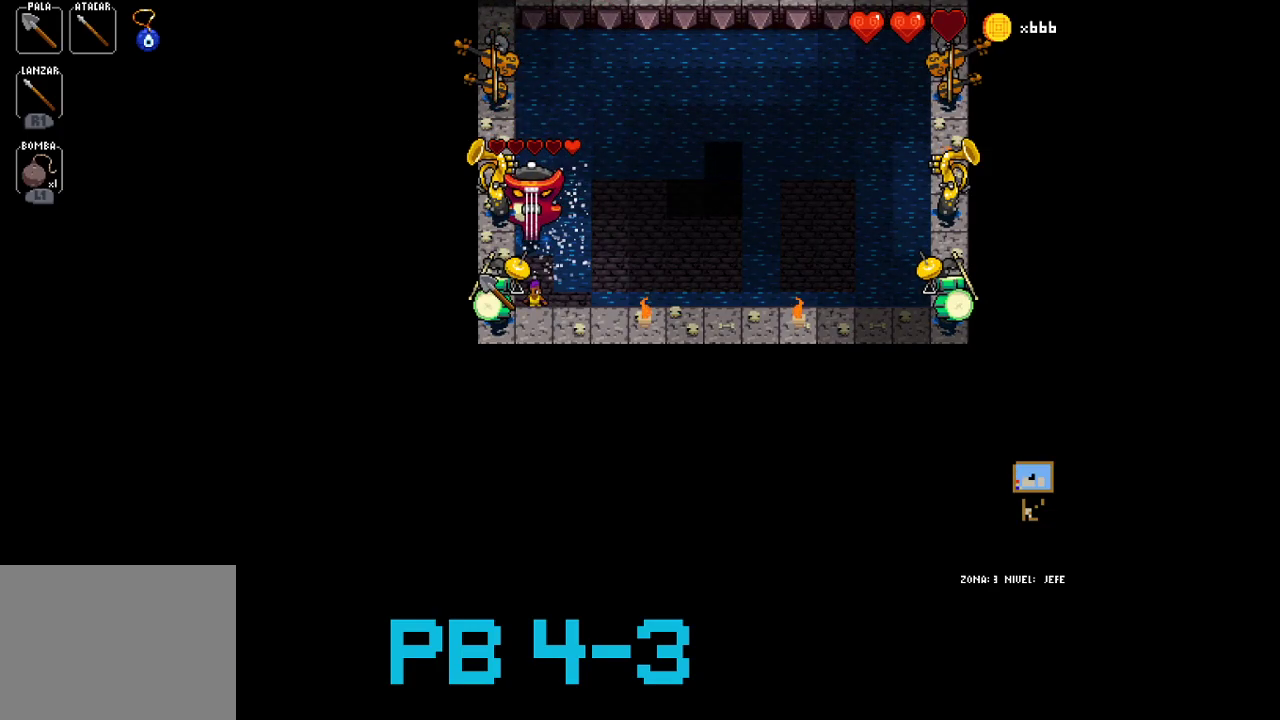
Gameplay with a controller (PlayStation layout); each line is a JSON object with the inputs held at the frame after it. "events" lists button and stick changes between this image and that frame as [ms after this image, input, new state], when the widget could be followed in between. Not read: L3 R3.
{"buttons": ["CIRCLE"], "events": [[167, "CIRCLE", "down"], [250, "CIRCLE", "up"], [450, "CIRCLE", "down"]]}
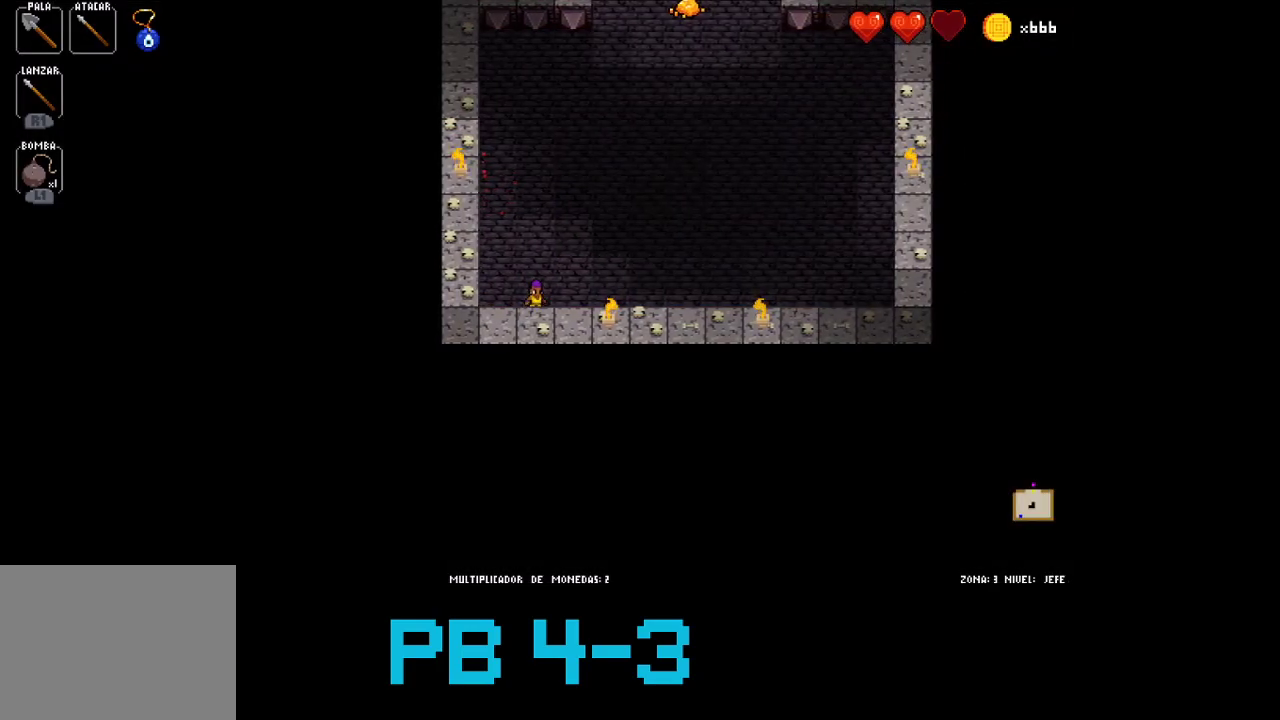
{"buttons": [], "events": [[50, "CIRCLE", "up"], [150, "CIRCLE", "down"], [217, "CIRCLE", "up"], [383, "CIRCLE", "down"], [450, "CIRCLE", "up"]]}
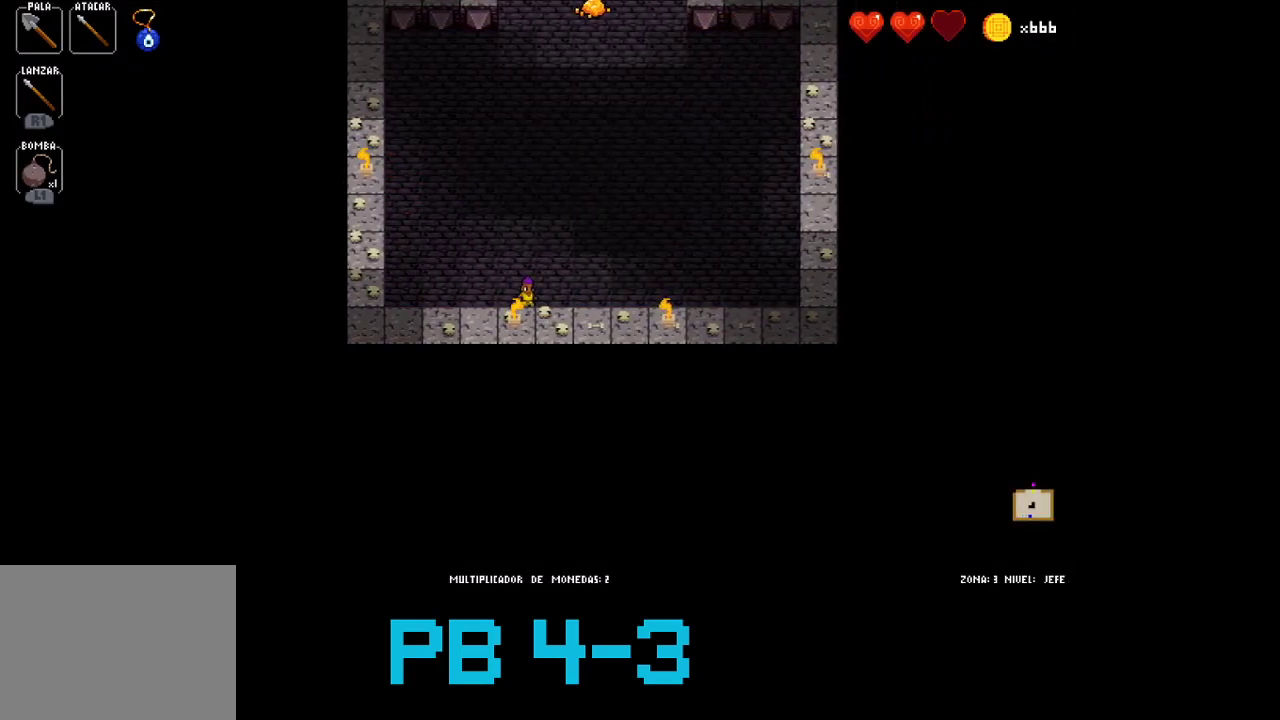
{"buttons": [], "events": [[100, "CIRCLE", "down"], [167, "CIRCLE", "up"], [333, "TRIANGLE", "down"], [400, "TRIANGLE", "up"]]}
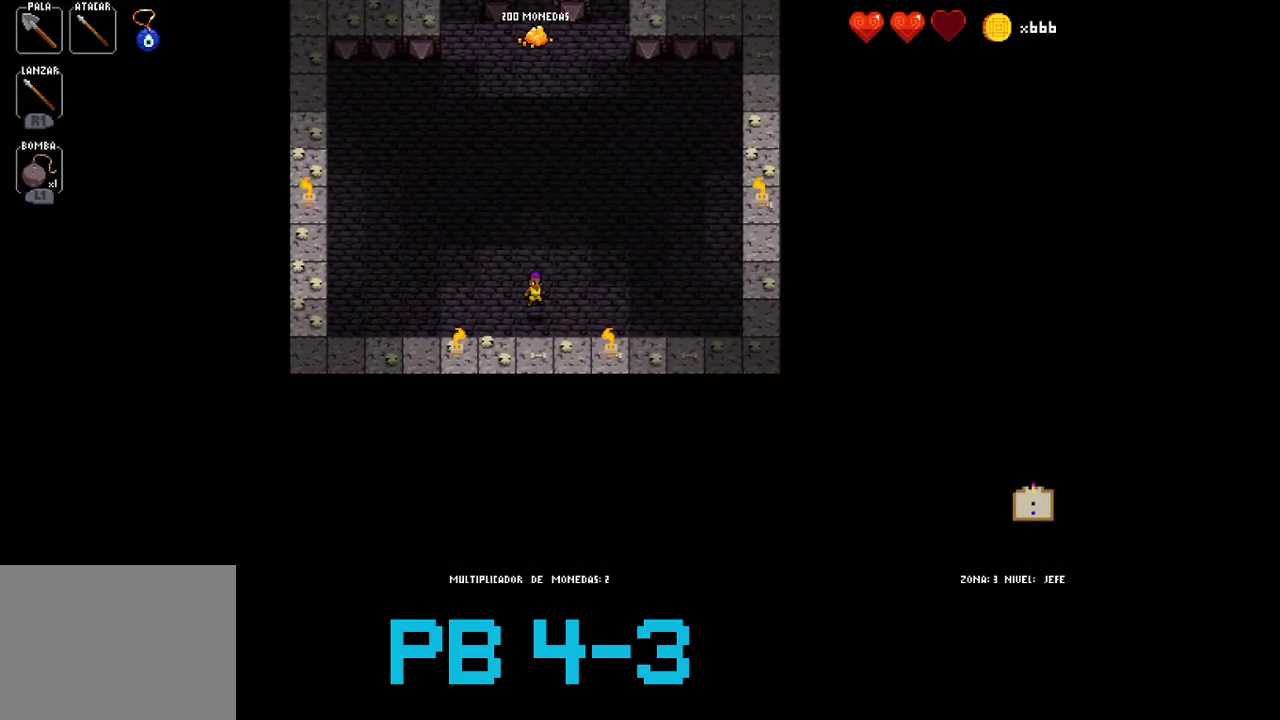
{"buttons": [], "events": [[67, "TRIANGLE", "down"], [133, "TRIANGLE", "up"], [333, "TRIANGLE", "down"], [417, "TRIANGLE", "up"]]}
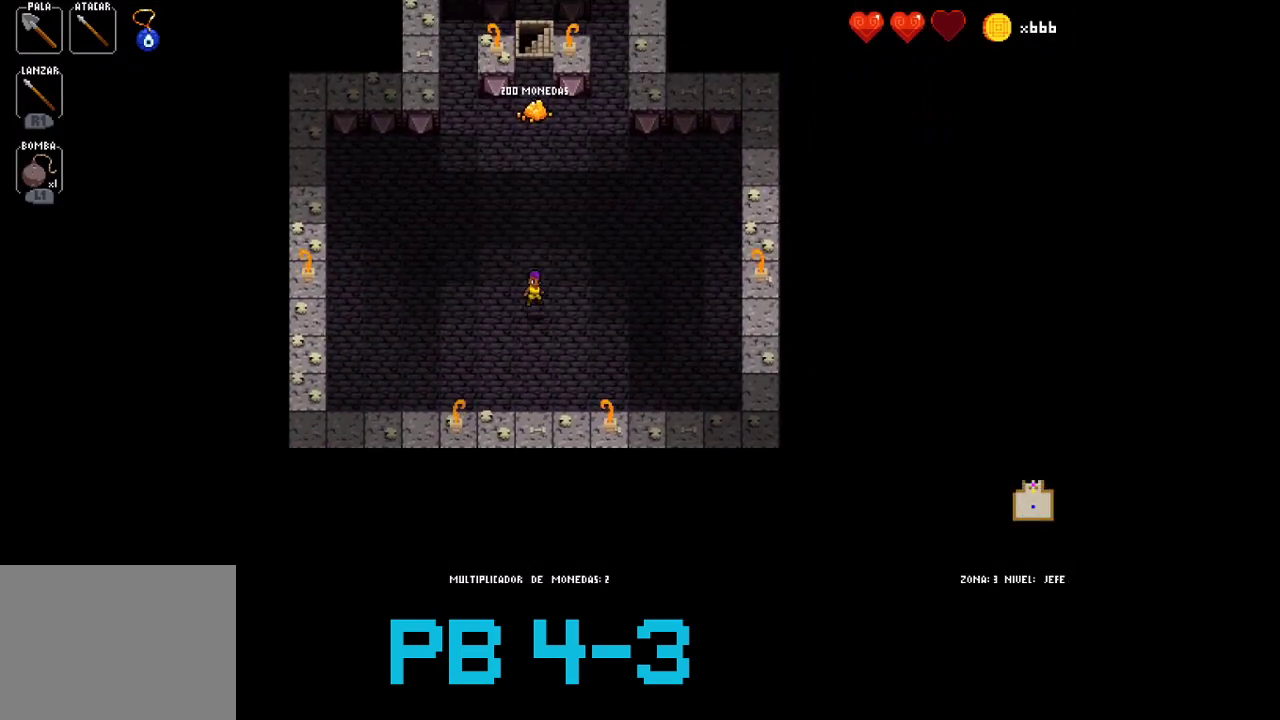
{"buttons": [], "events": [[83, "TRIANGLE", "down"], [183, "TRIANGLE", "up"], [317, "TRIANGLE", "down"], [417, "TRIANGLE", "up"]]}
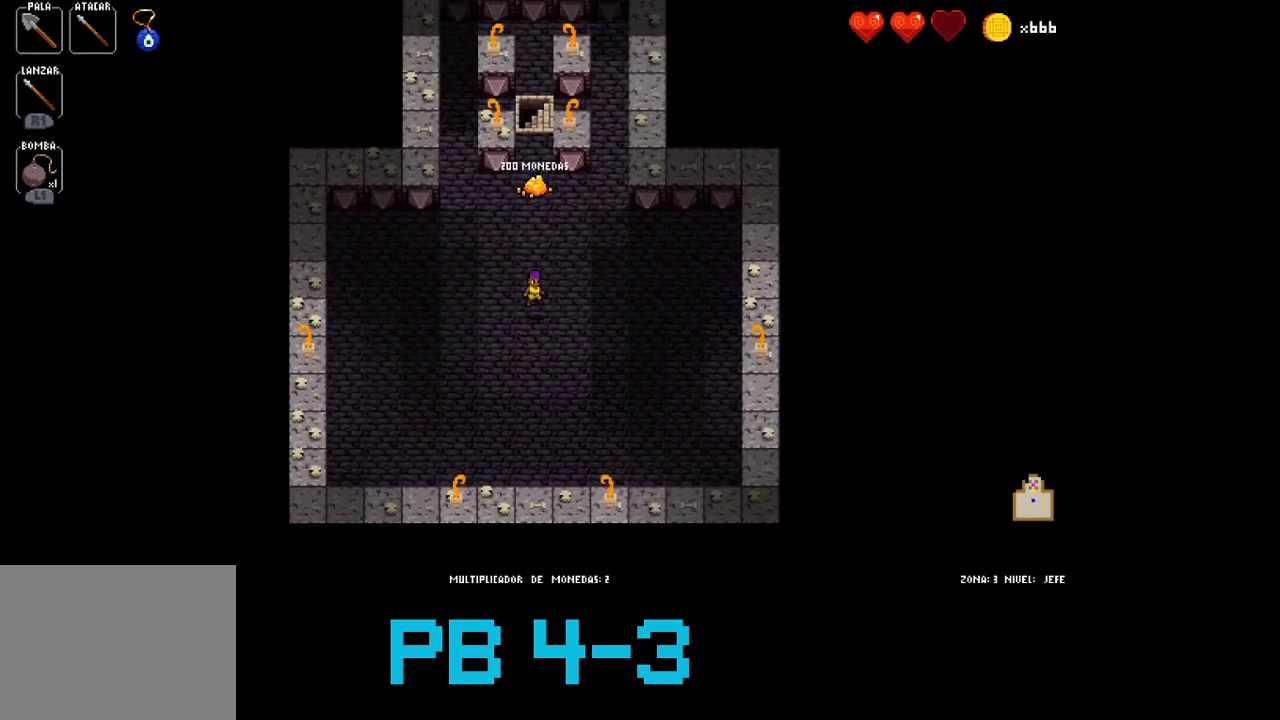
{"buttons": [], "events": [[50, "TRIANGLE", "down"], [167, "TRIANGLE", "up"], [300, "TRIANGLE", "down"], [400, "TRIANGLE", "up"]]}
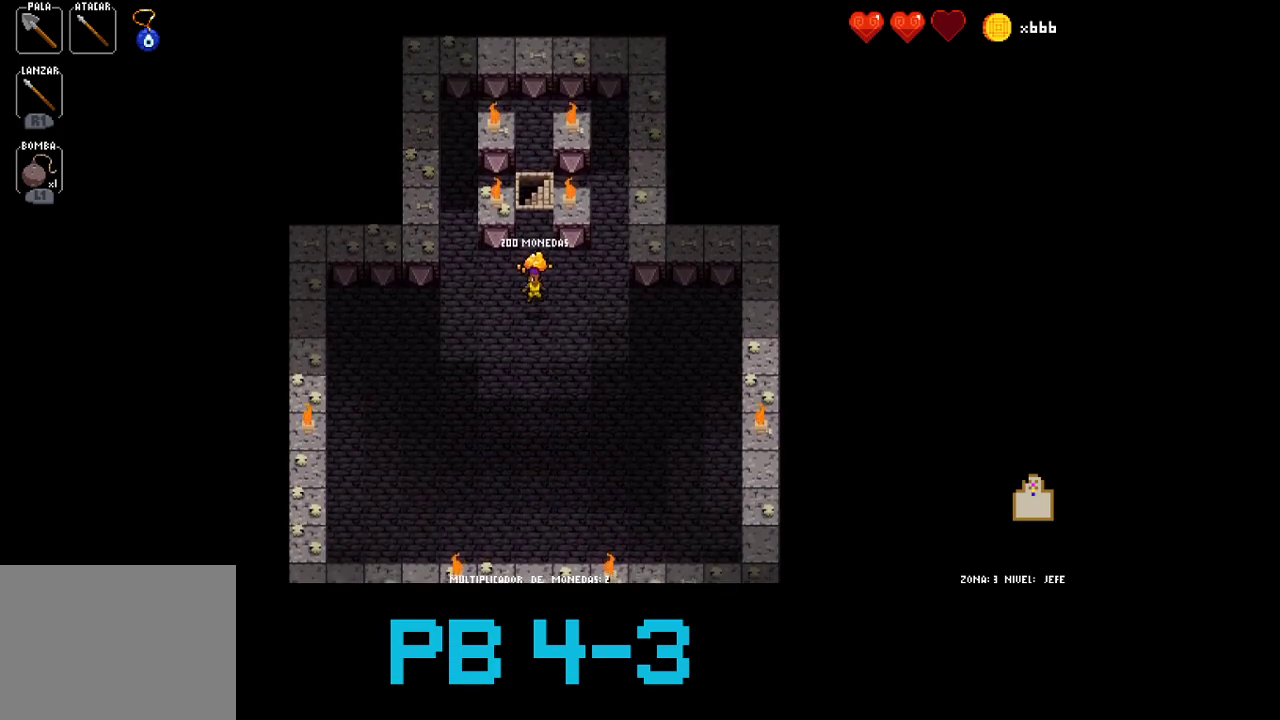
{"buttons": [], "events": [[33, "TRIANGLE", "down"], [133, "TRIANGLE", "up"], [267, "TRIANGLE", "down"], [333, "TRIANGLE", "up"]]}
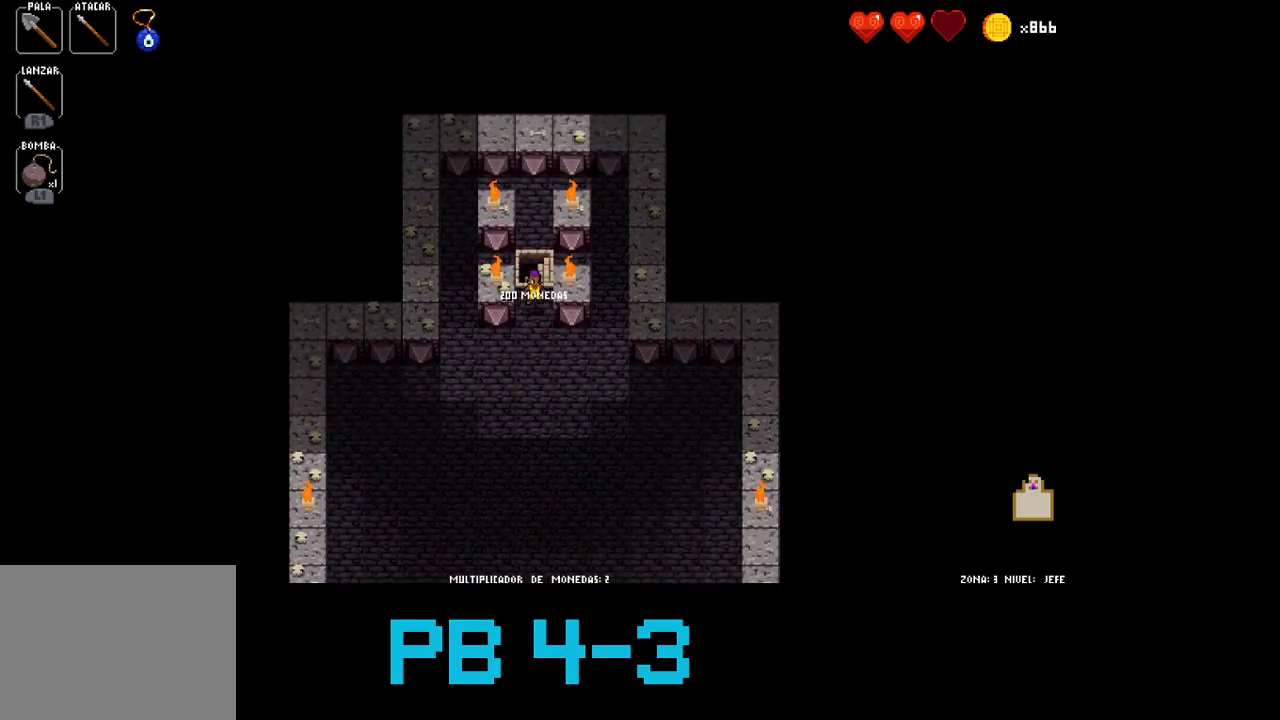
{"buttons": [], "events": [[17, "TRIANGLE", "down"], [83, "TRIANGLE", "up"]]}
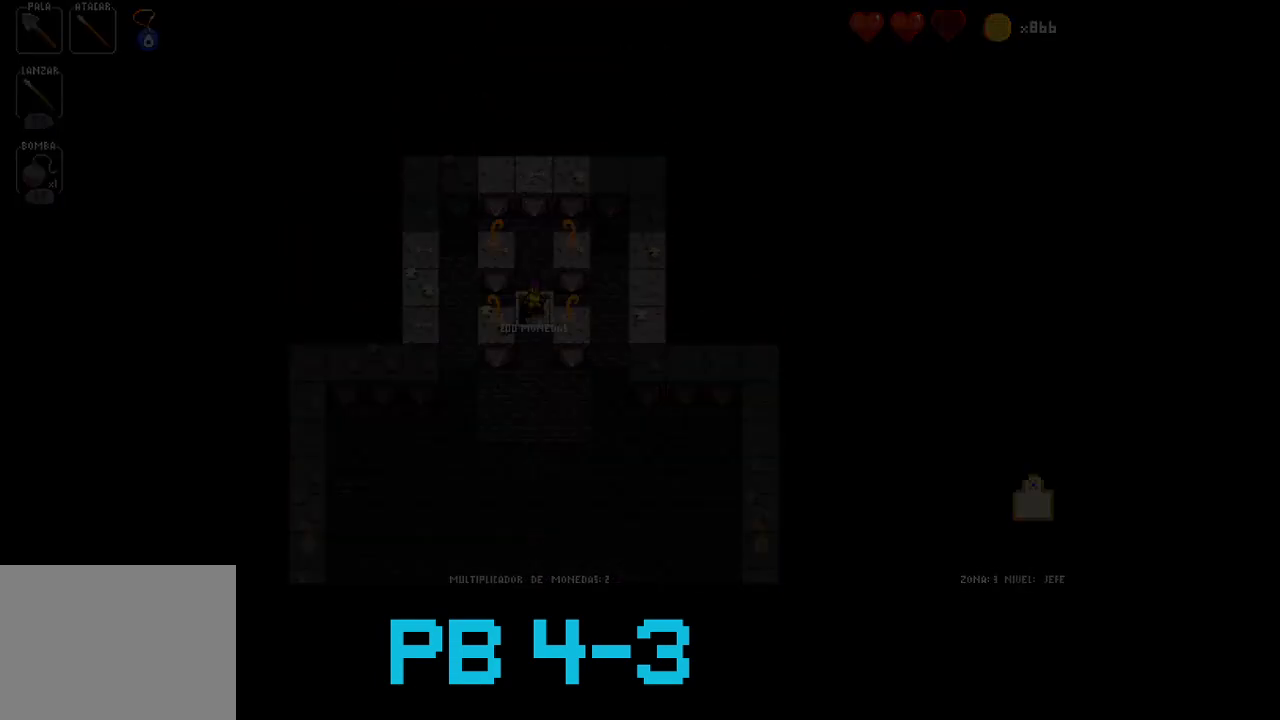
{"buttons": [], "events": []}
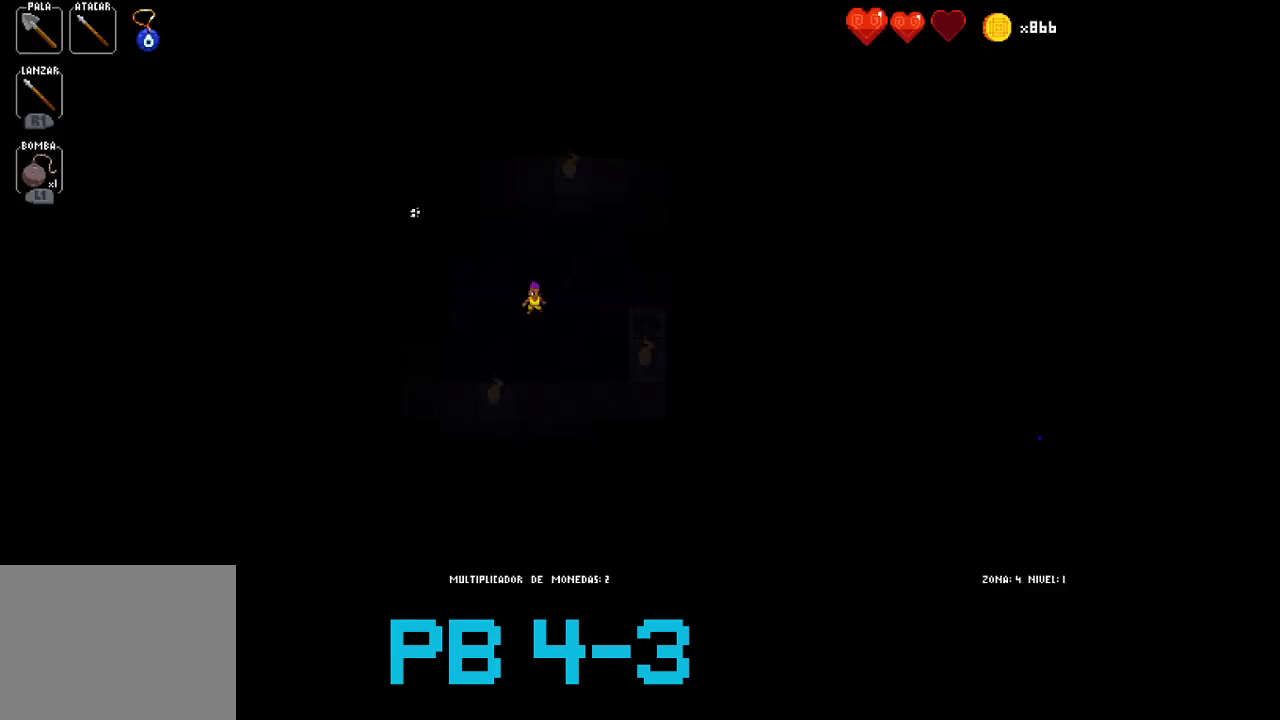
{"buttons": [], "events": []}
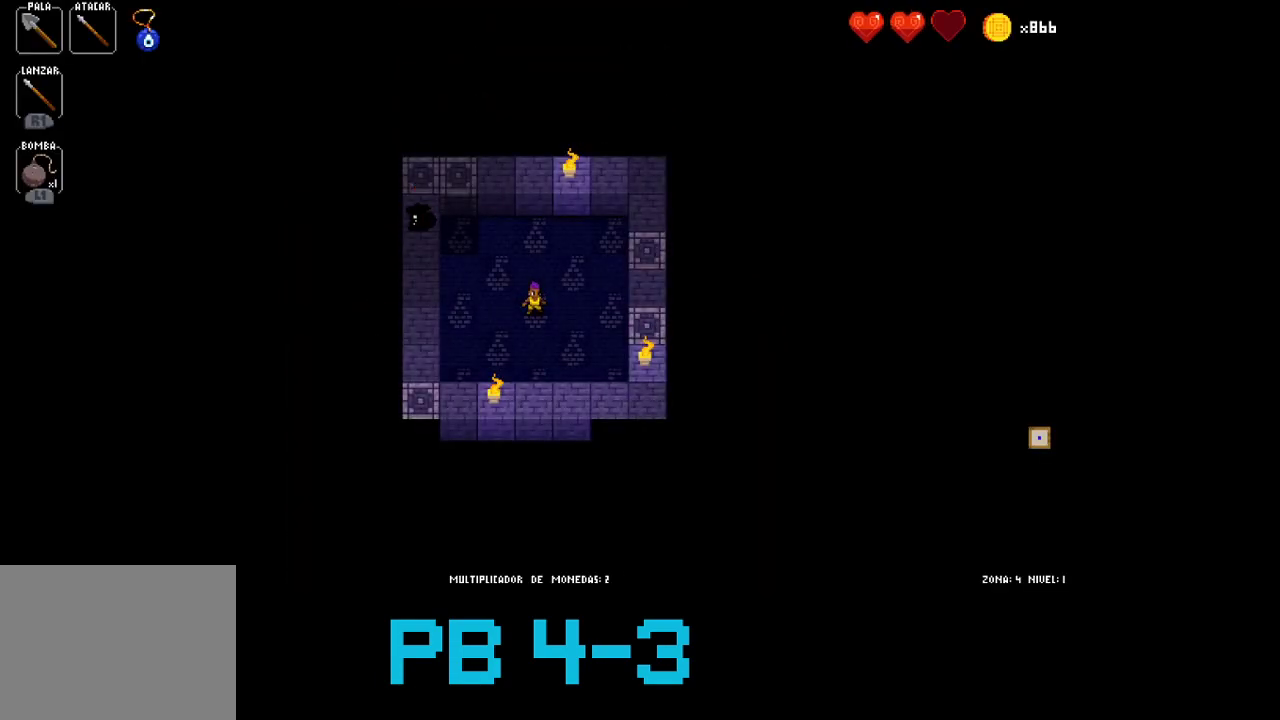
{"buttons": [], "events": [[383, "CROSS", "down"], [483, "CROSS", "up"]]}
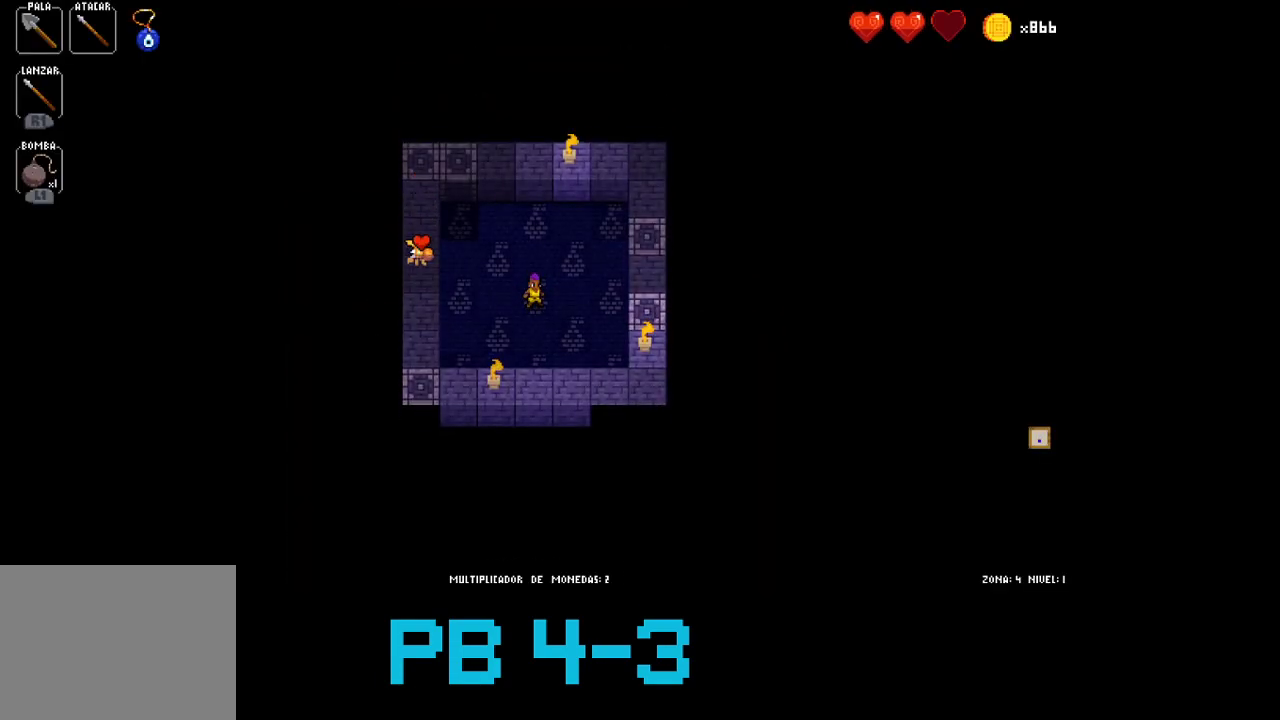
{"buttons": [], "events": [[133, "SQUARE", "down"], [233, "SQUARE", "up"], [367, "SQUARE", "down"], [467, "SQUARE", "up"]]}
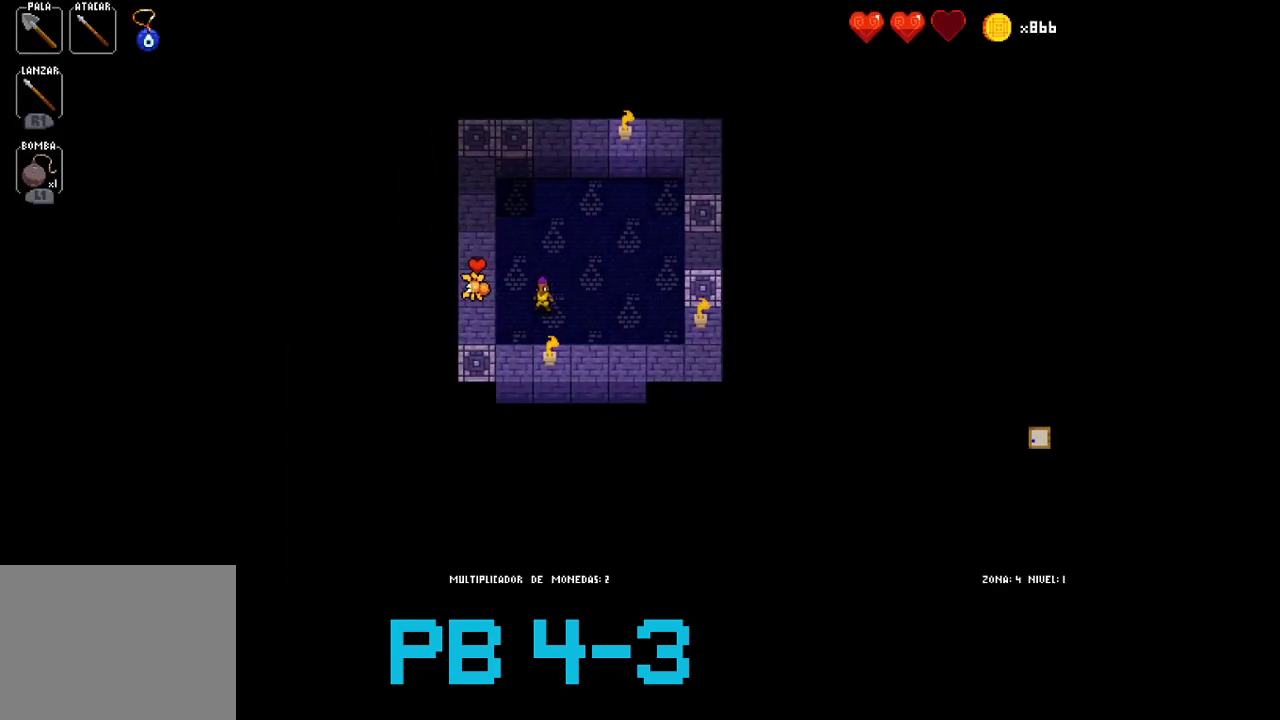
{"buttons": [], "events": [[67, "SQUARE", "down"], [167, "SQUARE", "up"], [300, "SQUARE", "down"], [383, "SQUARE", "up"]]}
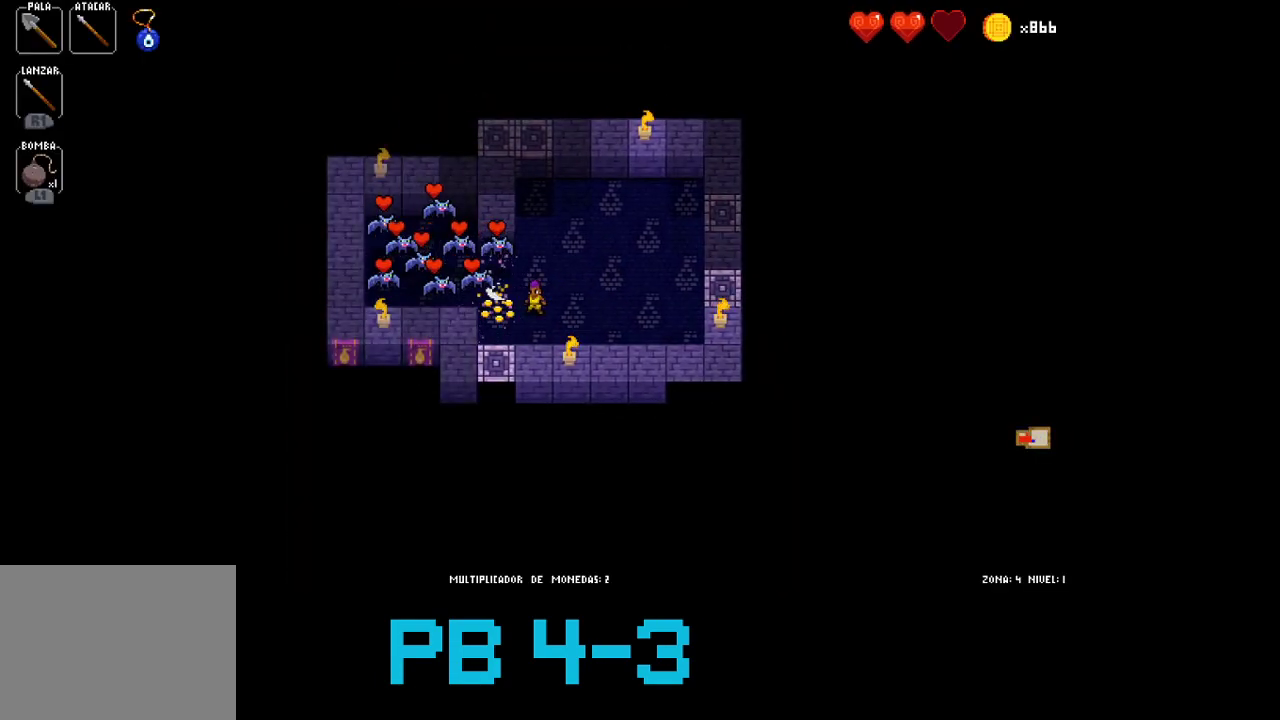
{"buttons": [], "events": [[17, "CIRCLE", "down"], [117, "CIRCLE", "up"], [250, "CIRCLE", "down"], [350, "CIRCLE", "up"]]}
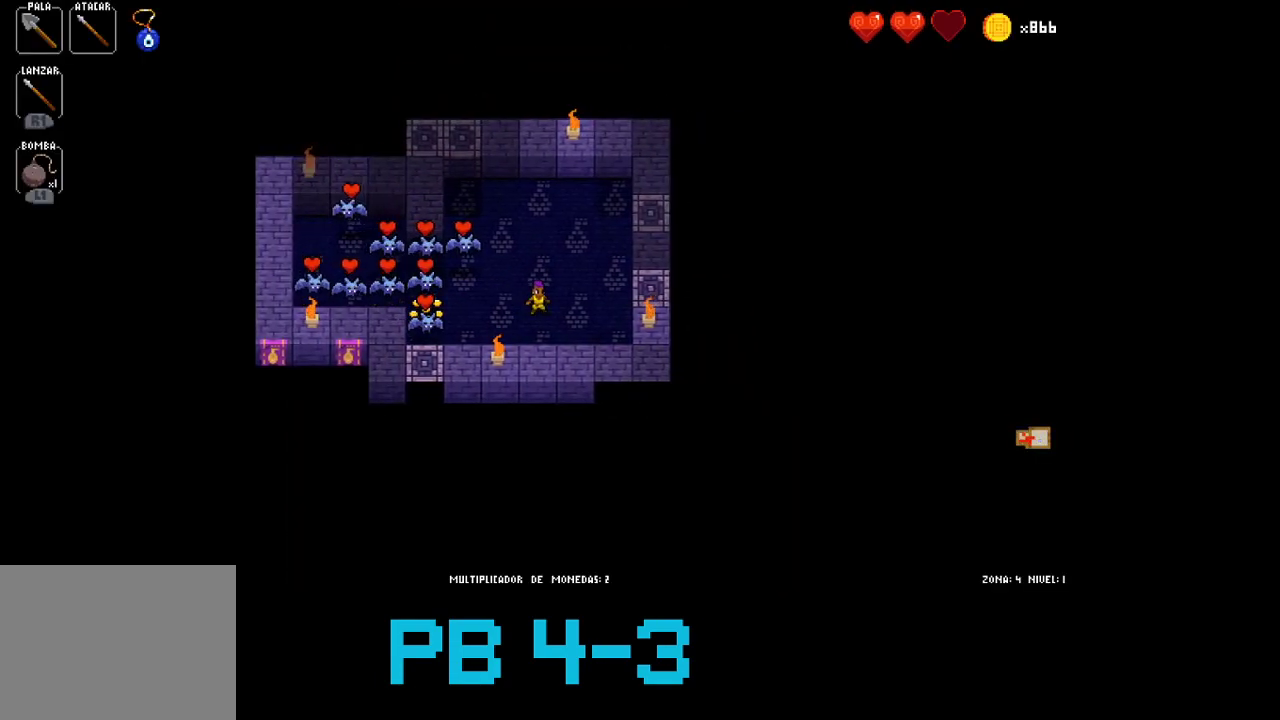
{"buttons": ["CIRCLE"], "events": [[17, "SQUARE", "down"], [83, "SQUARE", "up"], [267, "SQUARE", "down"], [367, "SQUARE", "up"], [500, "CIRCLE", "down"]]}
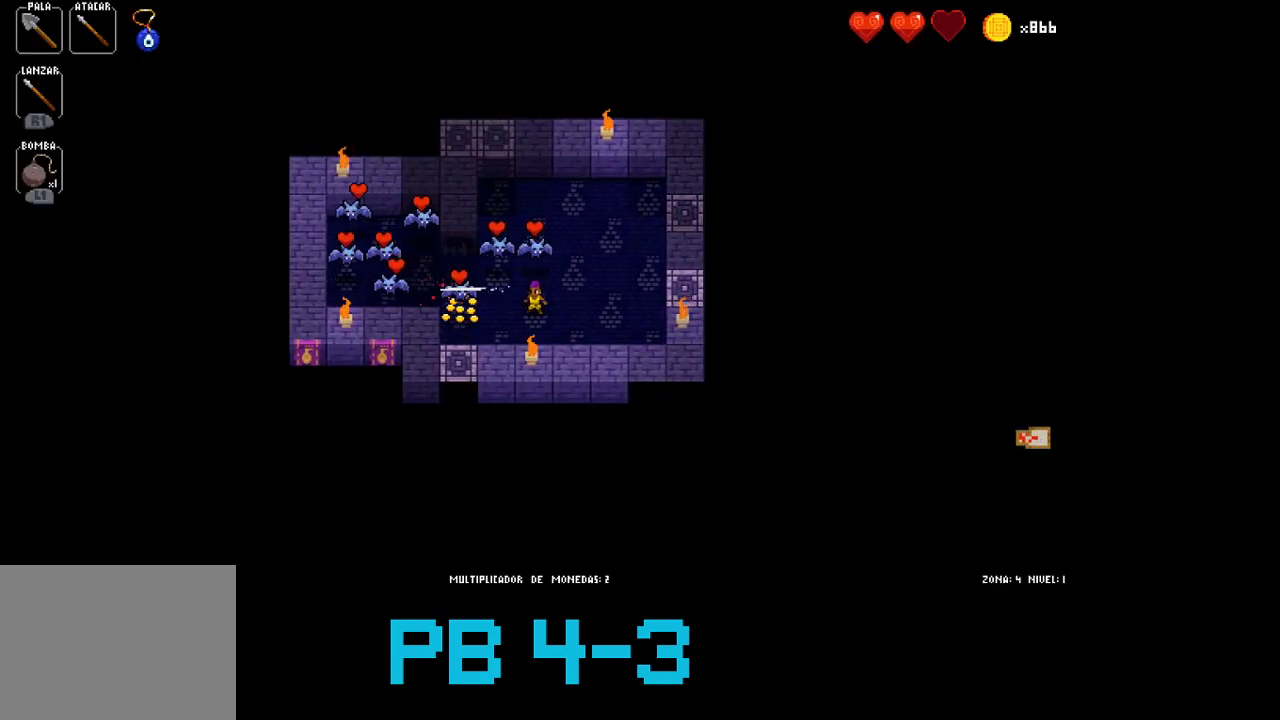
{"buttons": [], "events": [[67, "CIRCLE", "up"], [283, "CIRCLE", "down"], [383, "CIRCLE", "up"]]}
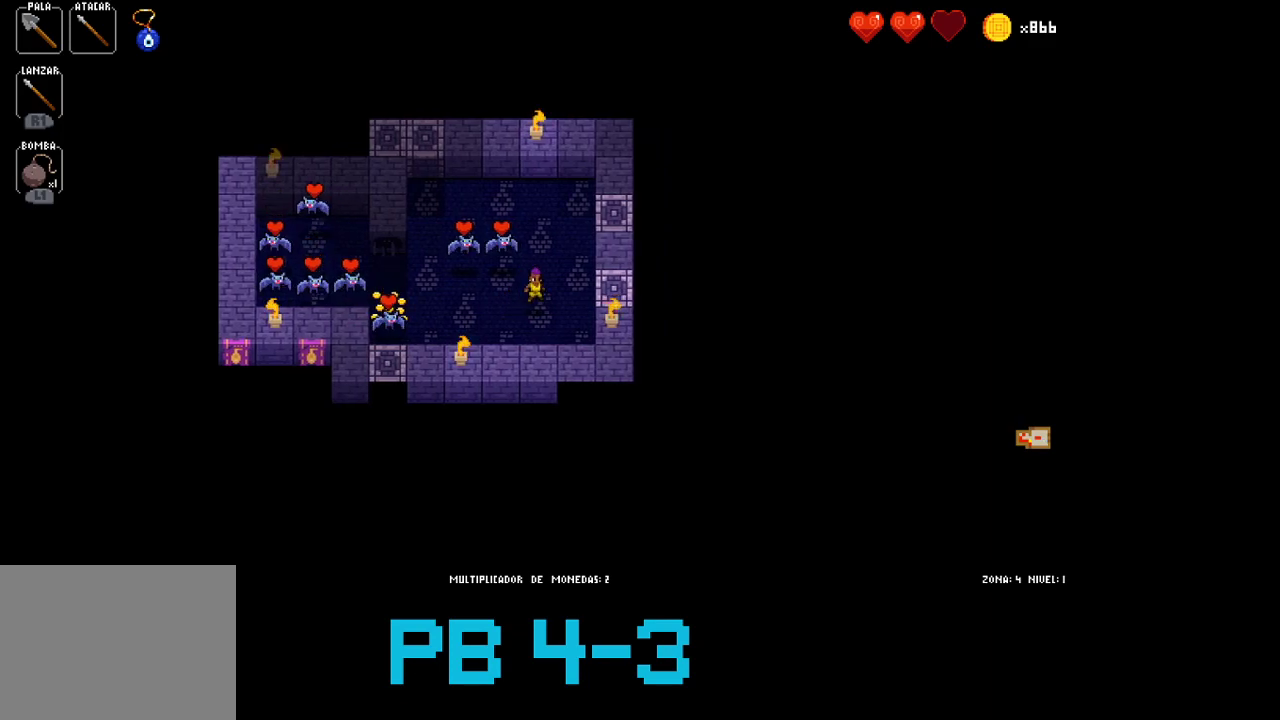
{"buttons": ["TRIANGLE"], "events": [[17, "CROSS", "down"], [83, "CROSS", "up"], [217, "TRIANGLE", "down"], [317, "TRIANGLE", "up"], [417, "TRIANGLE", "down"]]}
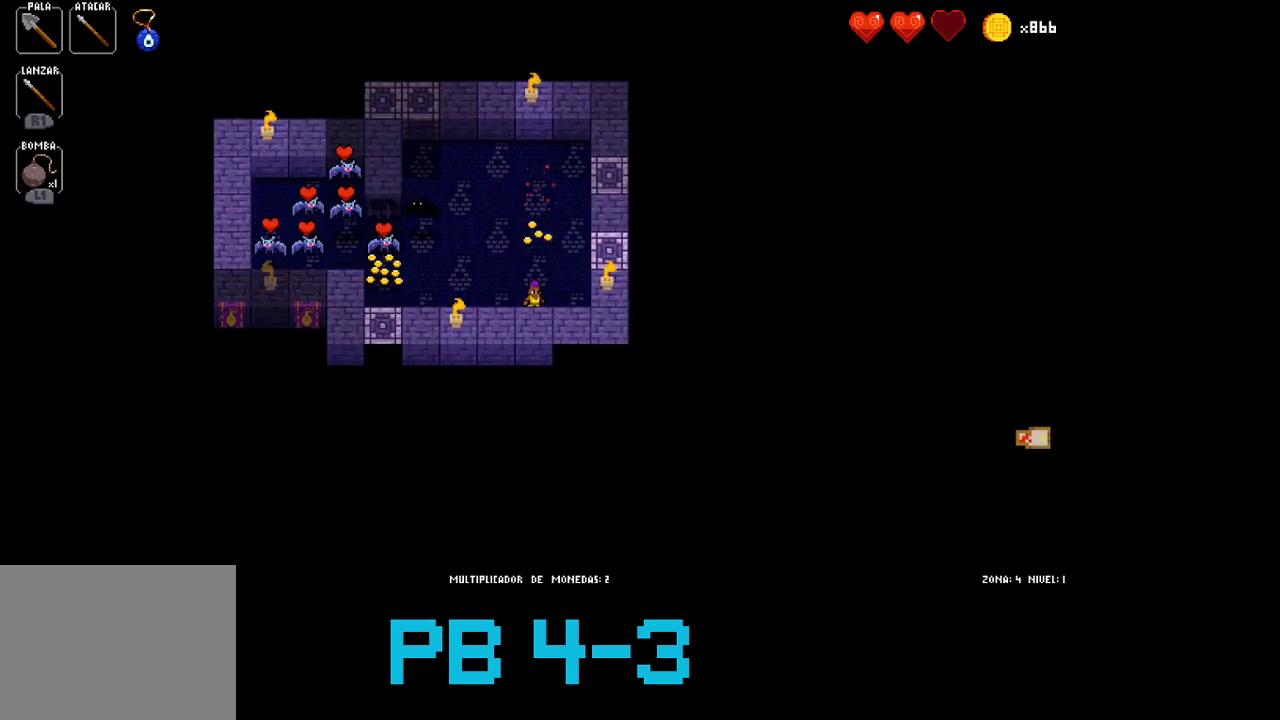
{"buttons": [], "events": [[17, "TRIANGLE", "up"], [167, "TRIANGLE", "down"], [233, "TRIANGLE", "up"], [400, "SQUARE", "down"], [500, "SQUARE", "up"]]}
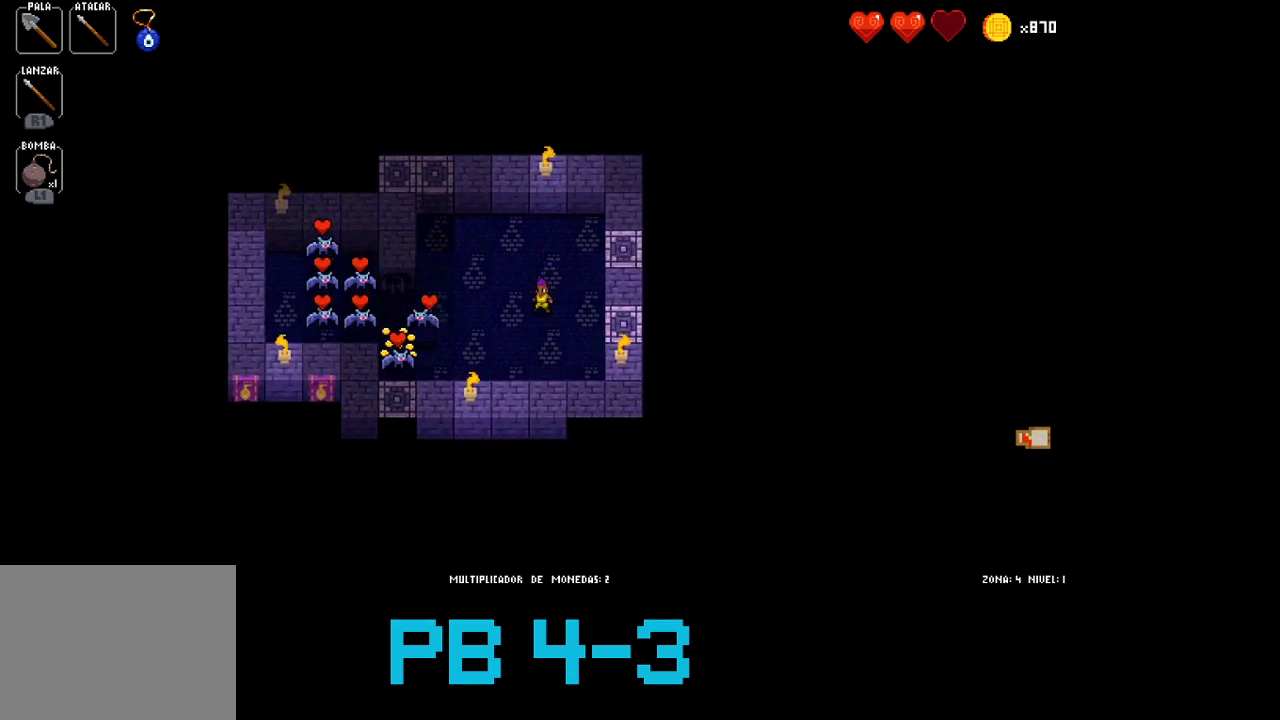
{"buttons": [], "events": [[133, "SQUARE", "down"], [200, "SQUARE", "up"], [367, "CIRCLE", "down"], [483, "CIRCLE", "up"]]}
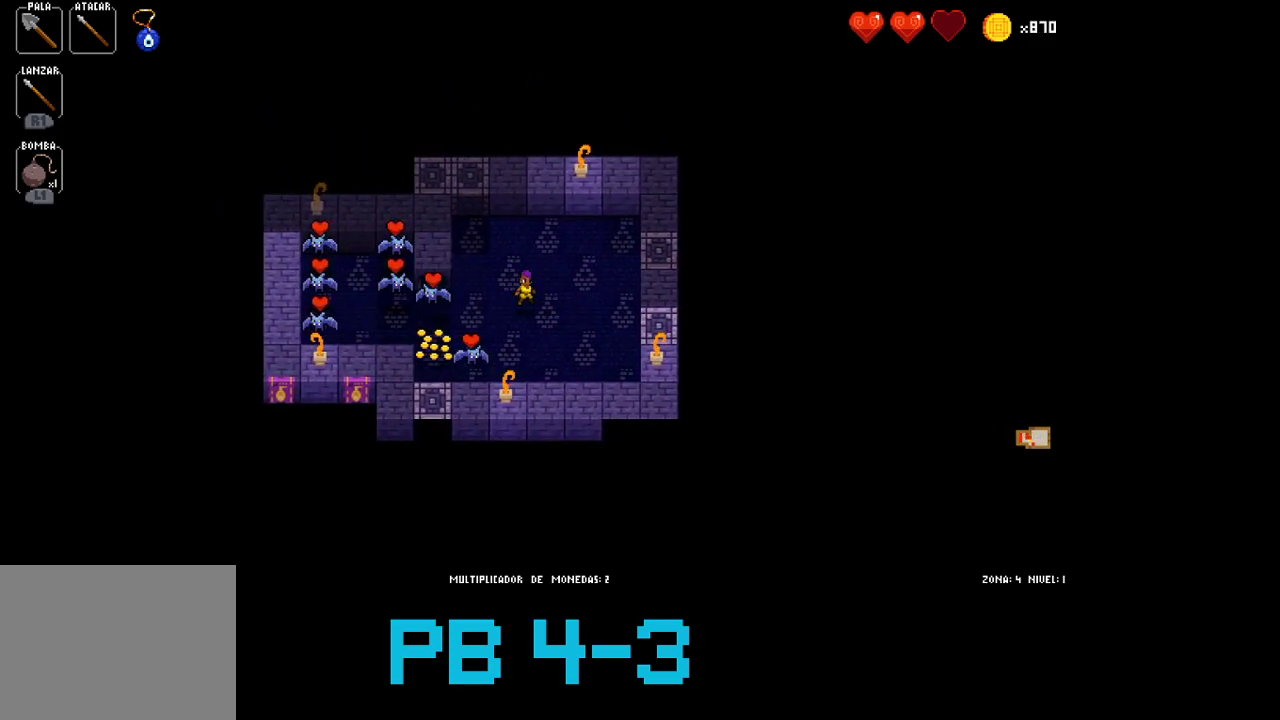
{"buttons": [], "events": [[83, "CROSS", "down"], [150, "CROSS", "up"], [317, "SQUARE", "down"], [383, "SQUARE", "up"]]}
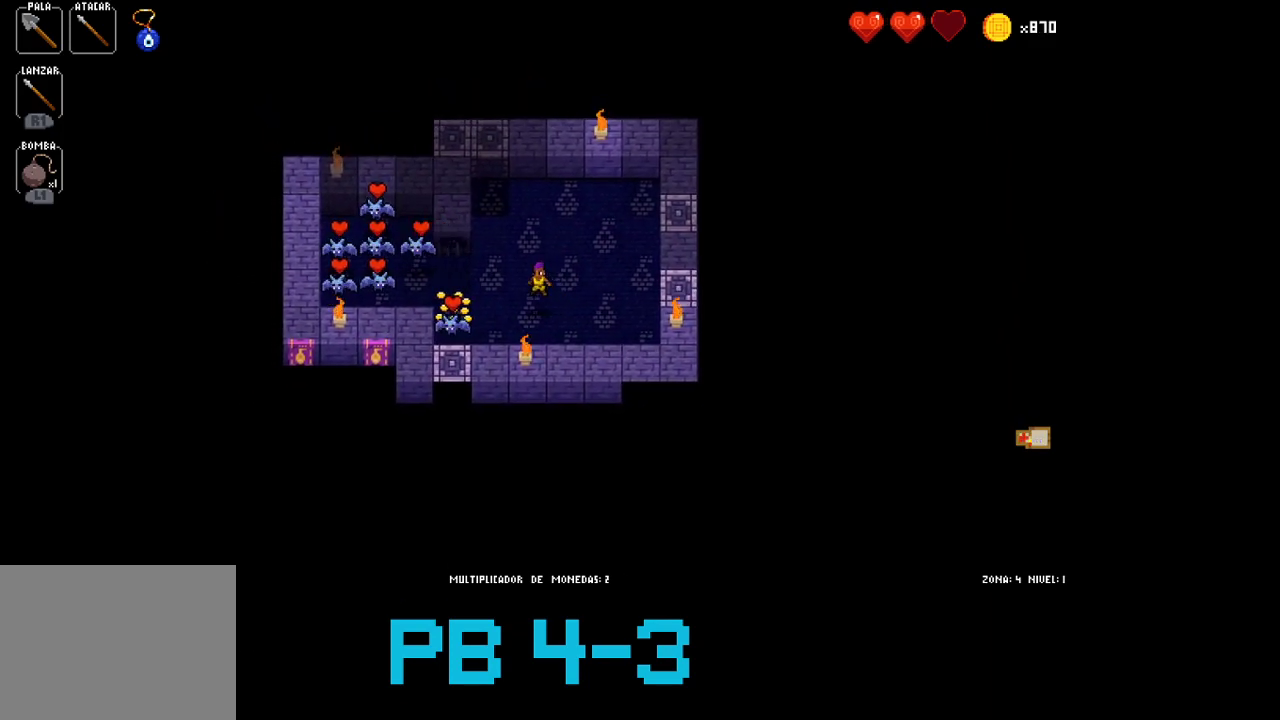
{"buttons": ["SQUARE"], "events": [[50, "SQUARE", "down"], [133, "SQUARE", "up"], [300, "CIRCLE", "down"], [367, "CIRCLE", "up"], [467, "SQUARE", "down"]]}
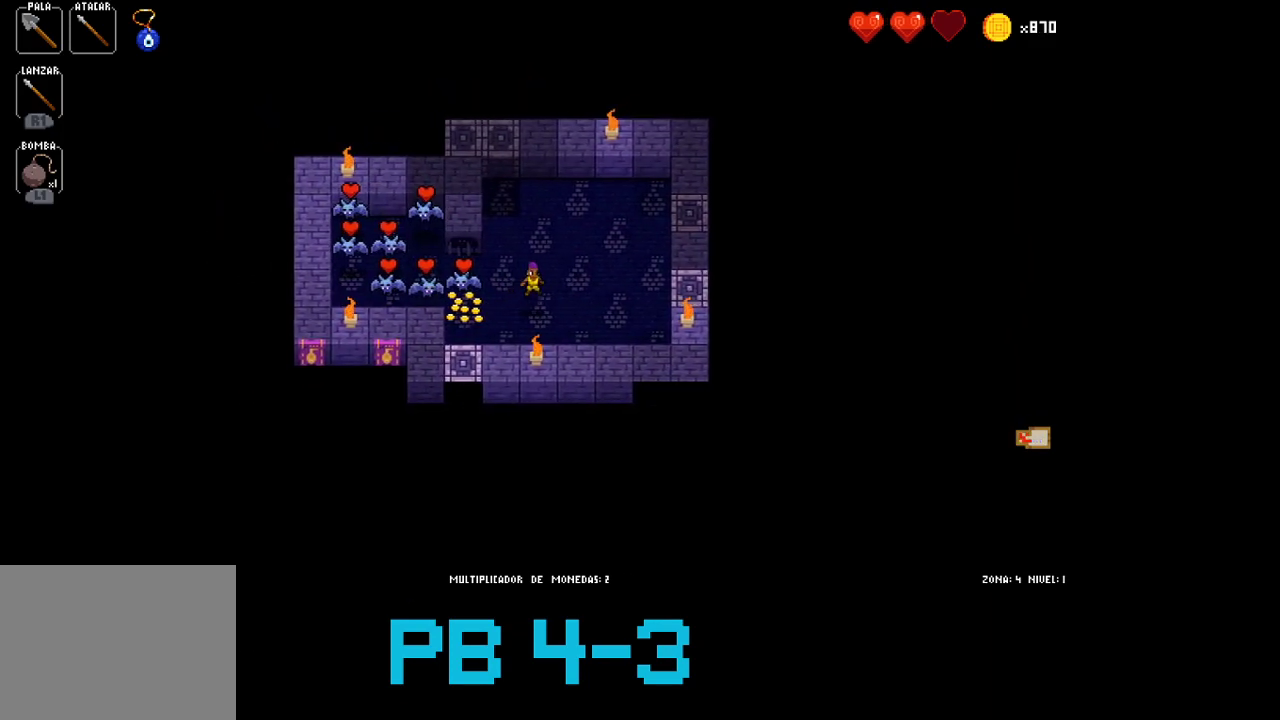
{"buttons": ["SQUARE"], "events": [[33, "SQUARE", "up"], [200, "SQUARE", "down"], [267, "SQUARE", "up"], [450, "SQUARE", "down"]]}
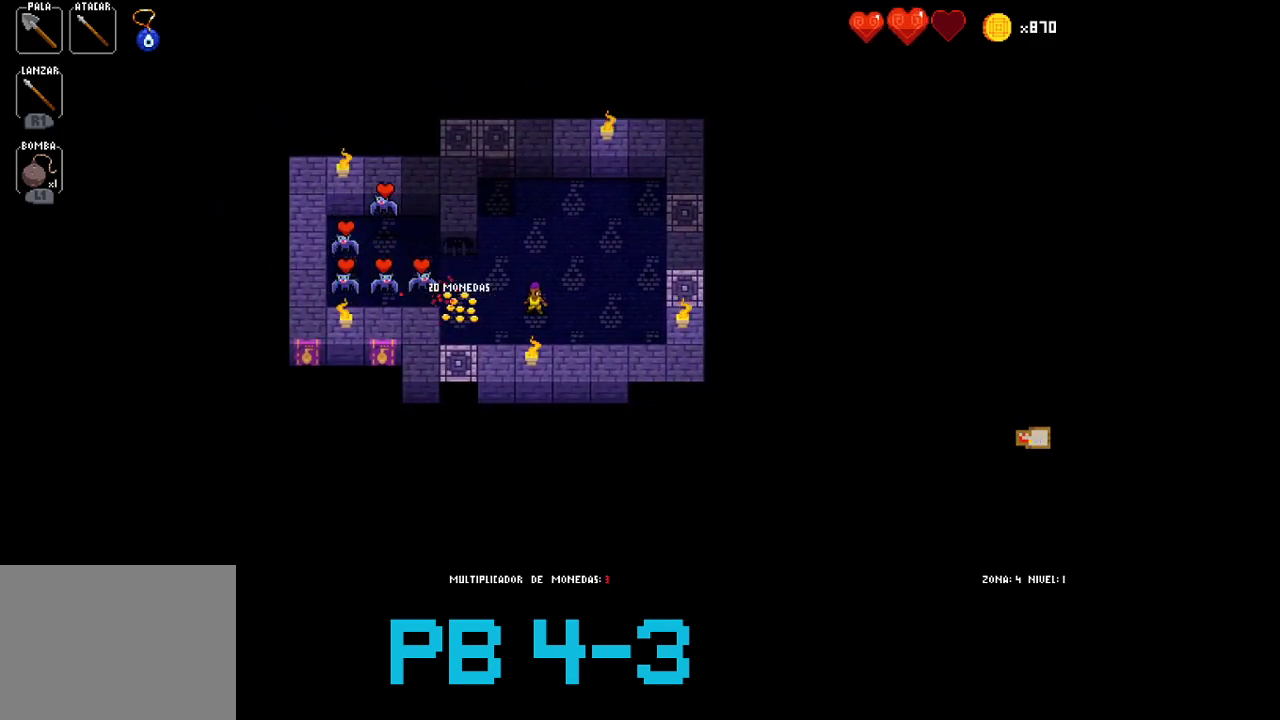
{"buttons": [], "events": [[17, "SQUARE", "up"], [183, "SQUARE", "down"], [250, "SQUARE", "up"], [417, "SQUARE", "down"], [483, "SQUARE", "up"]]}
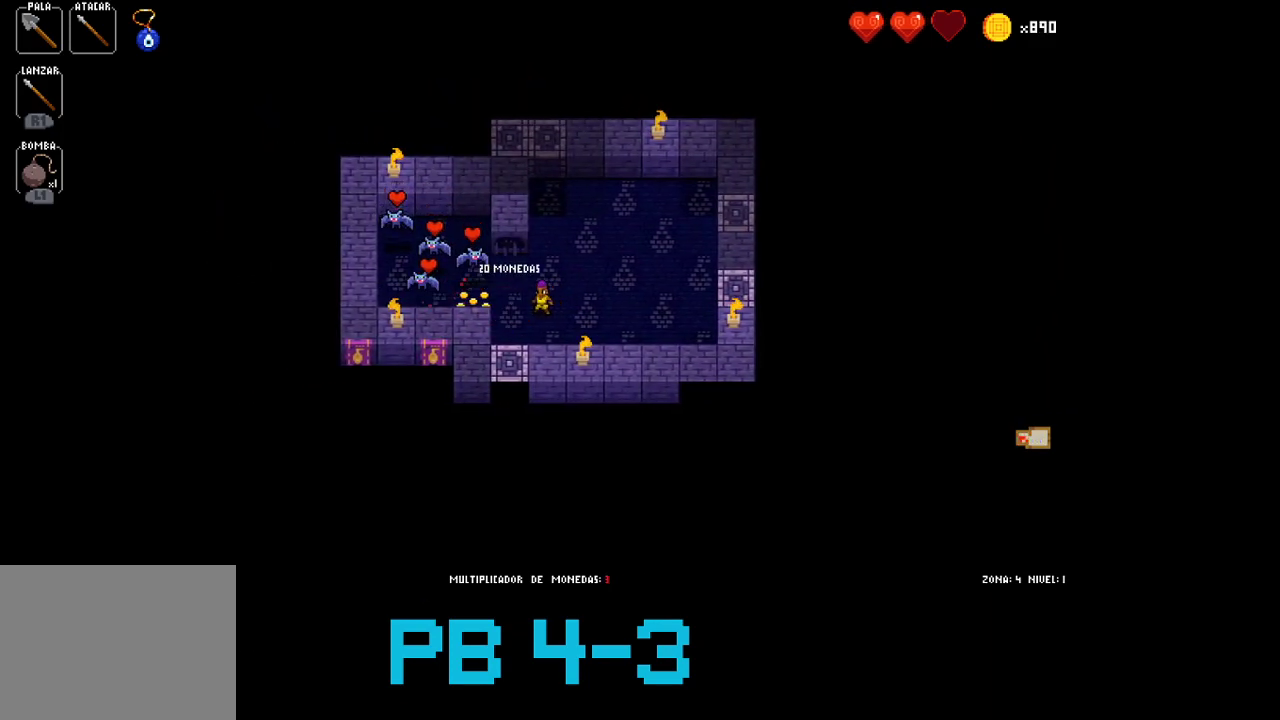
{"buttons": ["CIRCLE"], "events": [[183, "SQUARE", "down"], [300, "SQUARE", "up"], [500, "CIRCLE", "down"]]}
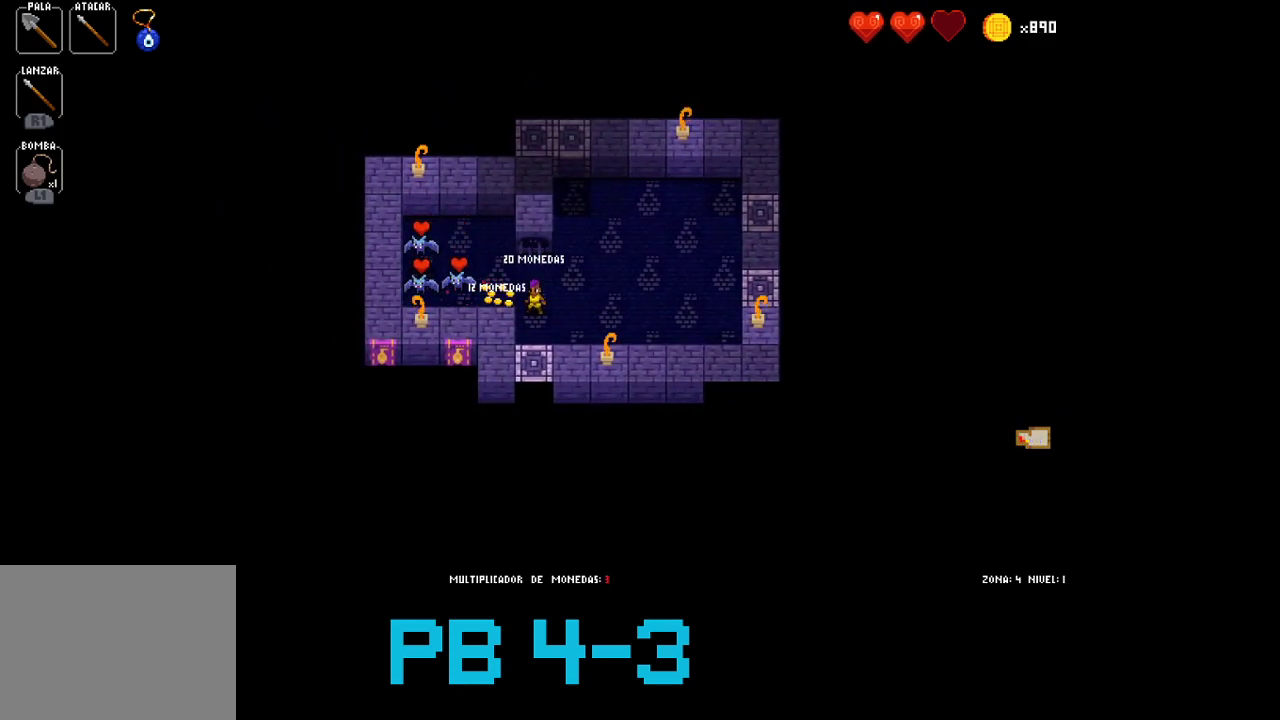
{"buttons": [], "events": [[67, "CIRCLE", "up"], [167, "SQUARE", "down"], [200, "SQUARE", "up"], [333, "SQUARE", "down"], [417, "SQUARE", "up"]]}